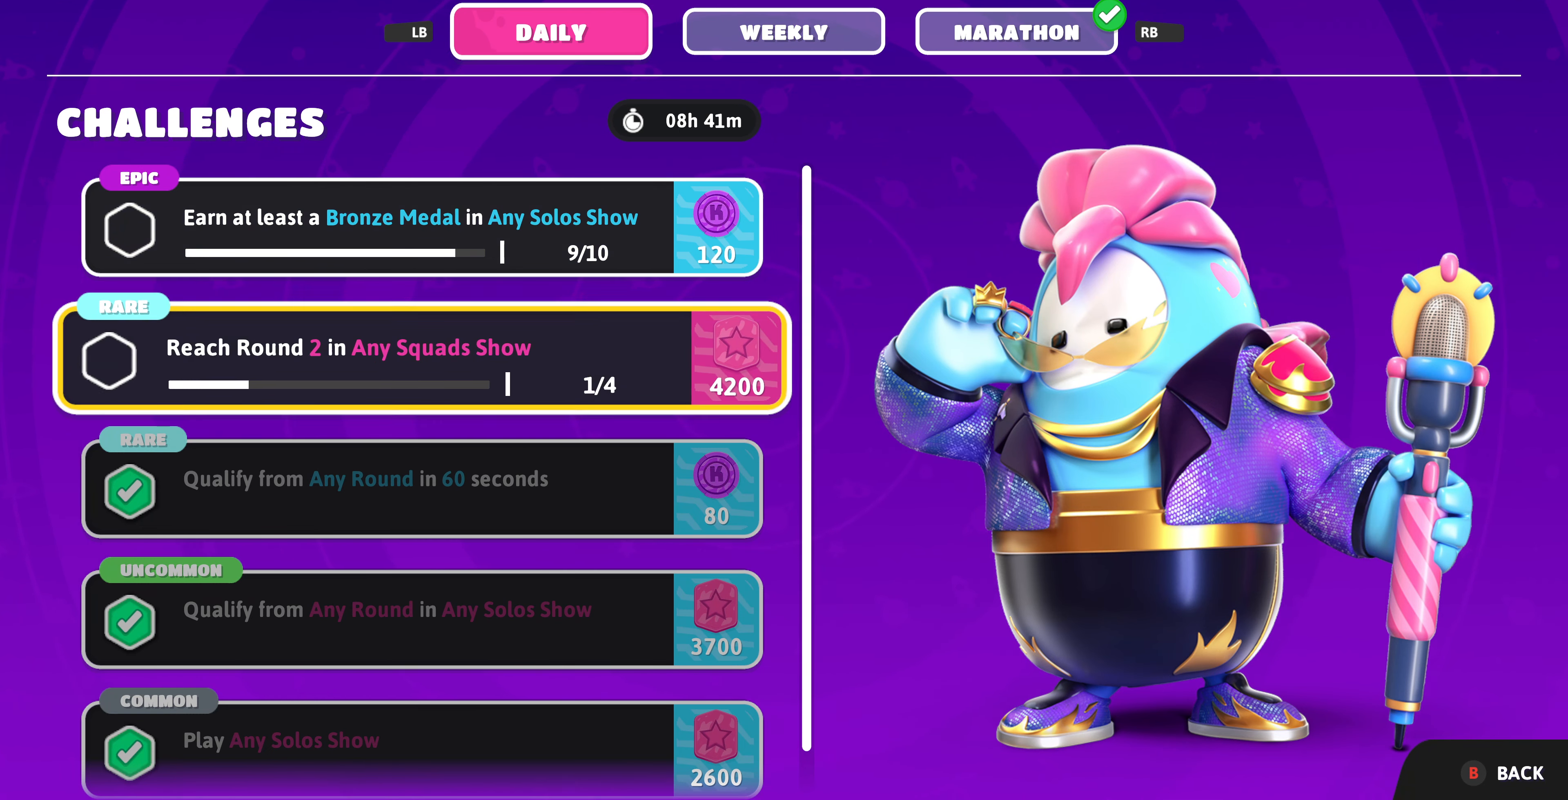
Gameplay with a controller (PlayStation layout); each line is a JSON object with the inputs held at the frame after it. "events" lists button and stick changes between this image and that frame as [ms after this image, input, new state], when the widget could be followed in between.
{"buttons": [], "left_stick": "center", "right_stick": "center", "events": [[134, "DPAD_DOWN", "up"]]}
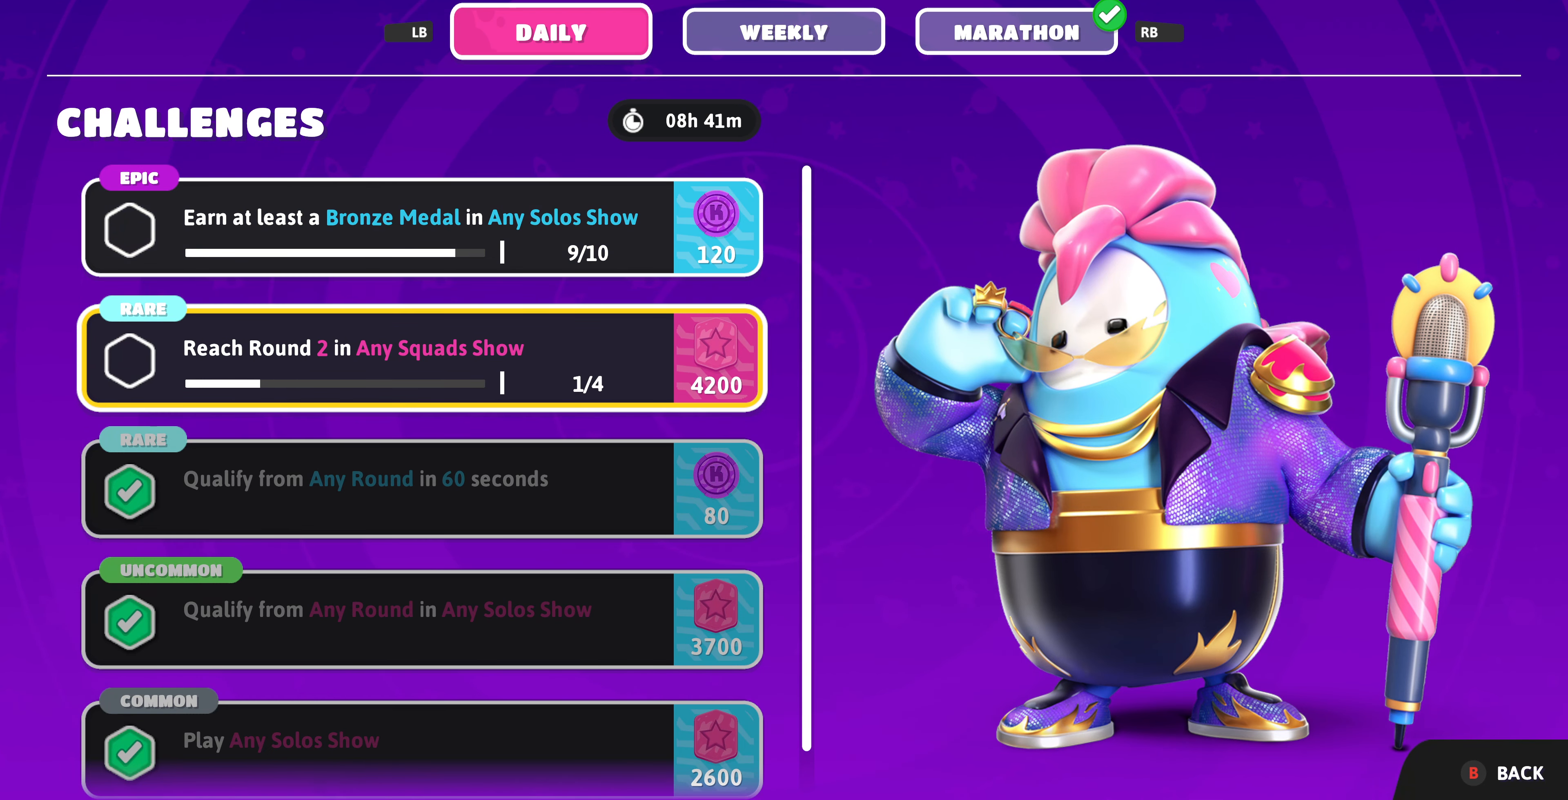
{"buttons": [], "left_stick": "center", "right_stick": "center", "events": []}
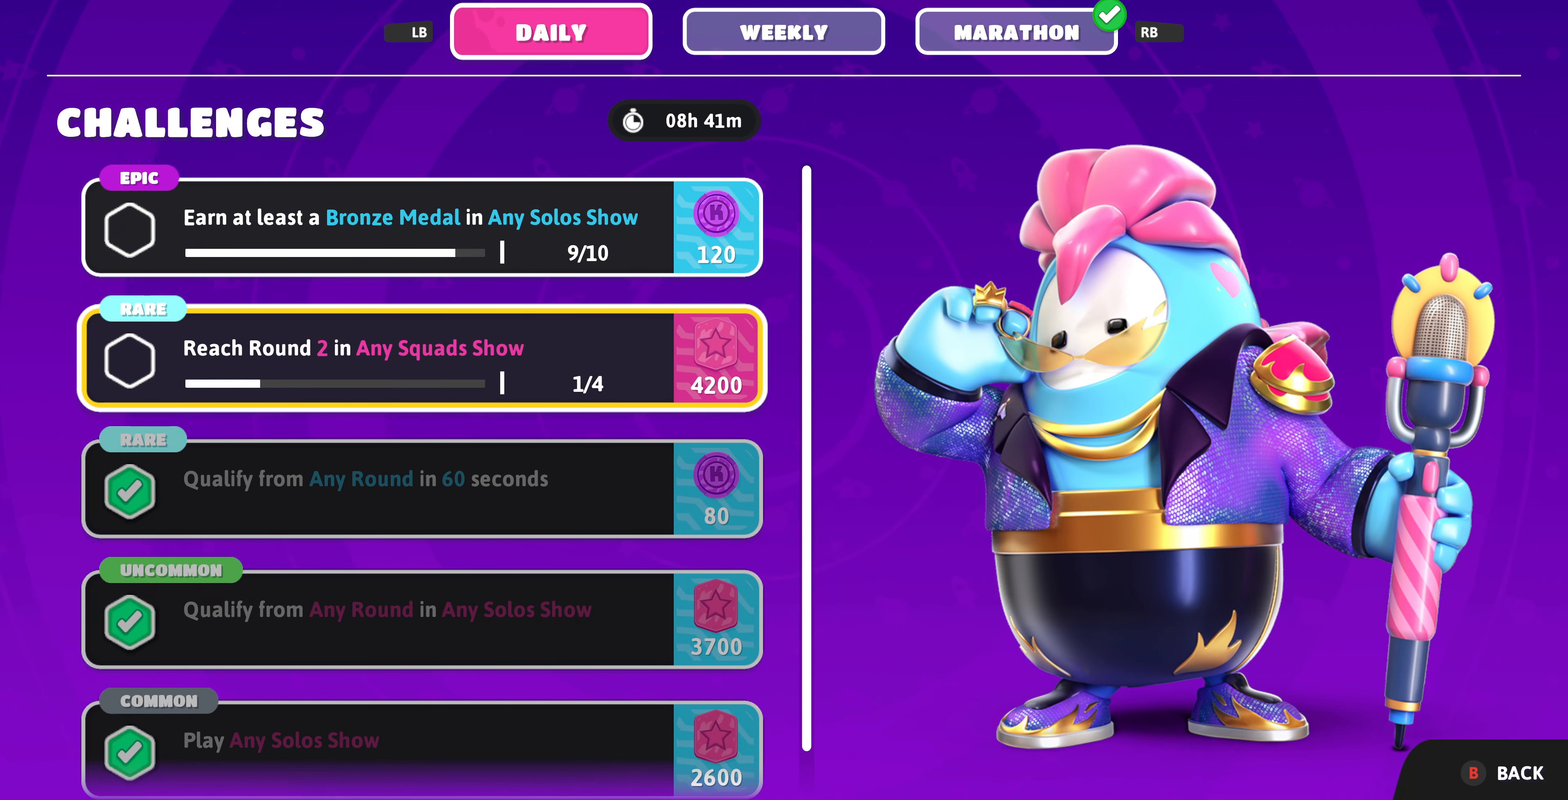
{"buttons": ["DPAD_DOWN"], "left_stick": "center", "right_stick": "center", "events": [[67, "DPAD_UP", "down"], [200, "DPAD_UP", "up"], [434, "DPAD_DOWN", "down"]]}
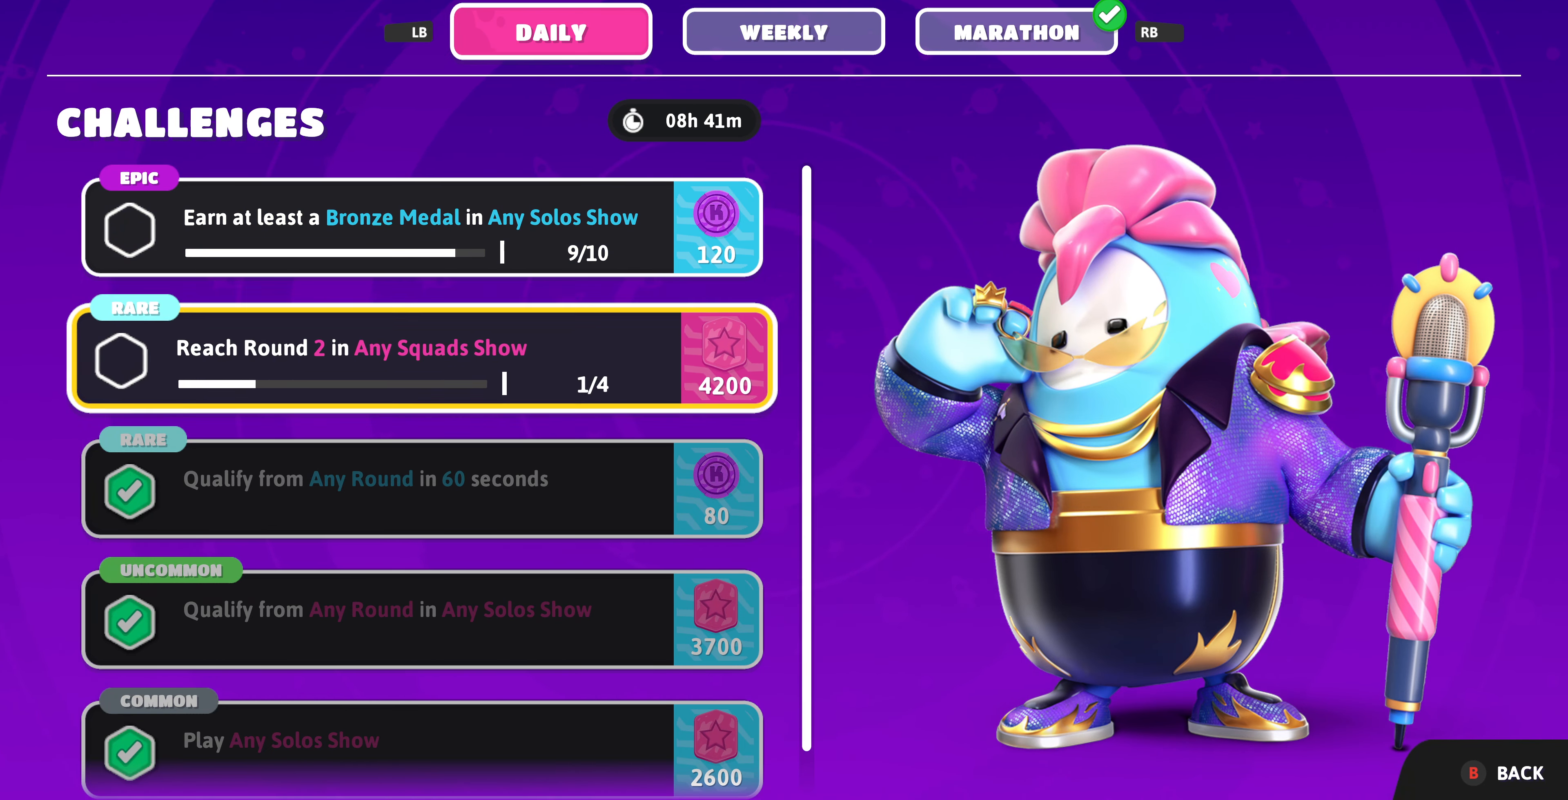
{"buttons": [], "left_stick": "center", "right_stick": "center", "events": [[34, "DPAD_DOWN", "up"], [334, "DPAD_UP", "down"], [434, "DPAD_UP", "up"]]}
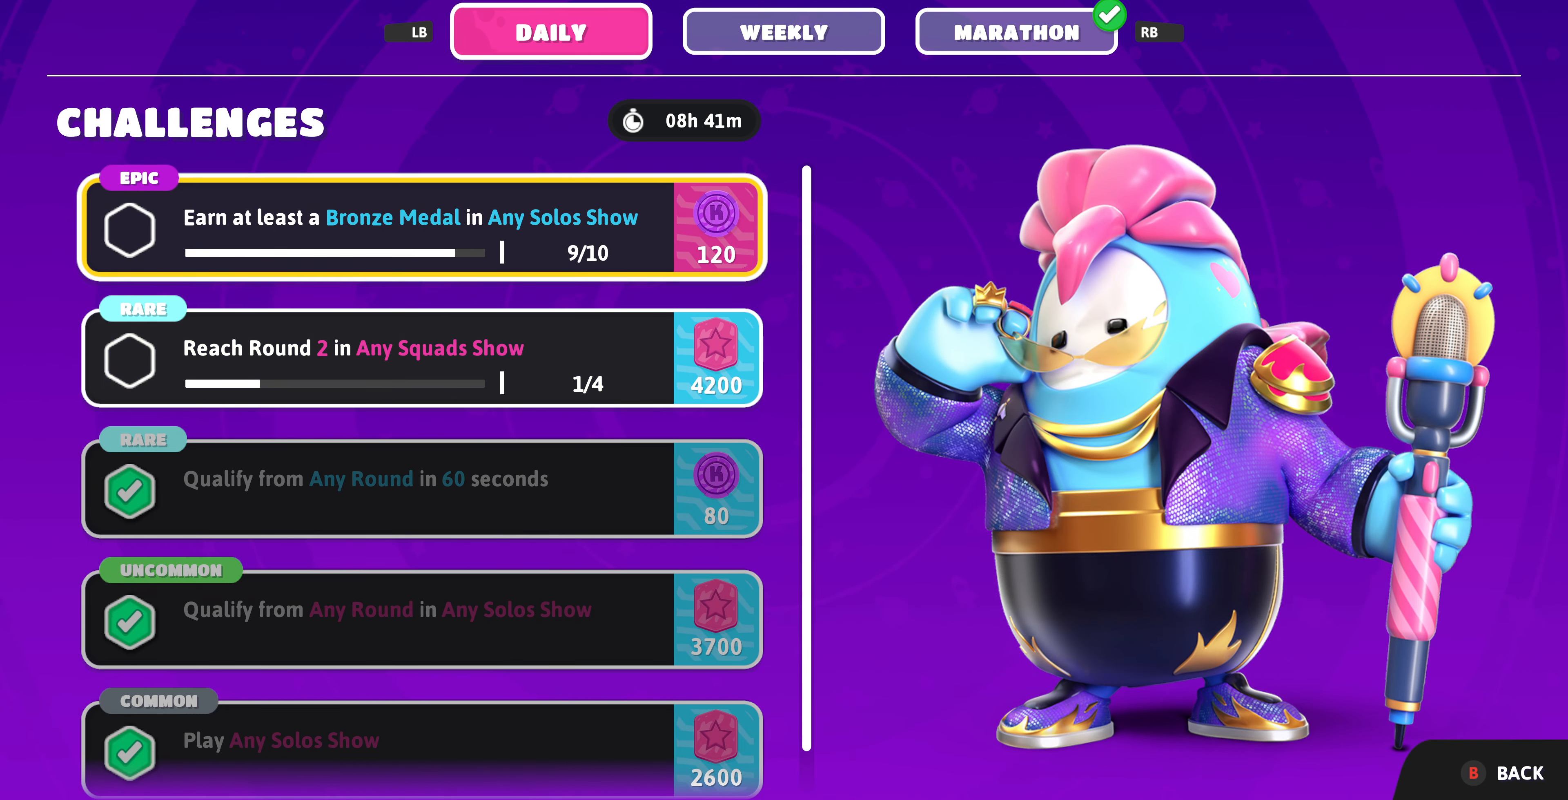
{"buttons": [], "left_stick": "center", "right_stick": "center", "events": [[200, "DPAD_DOWN", "down"], [300, "DPAD_DOWN", "up"]]}
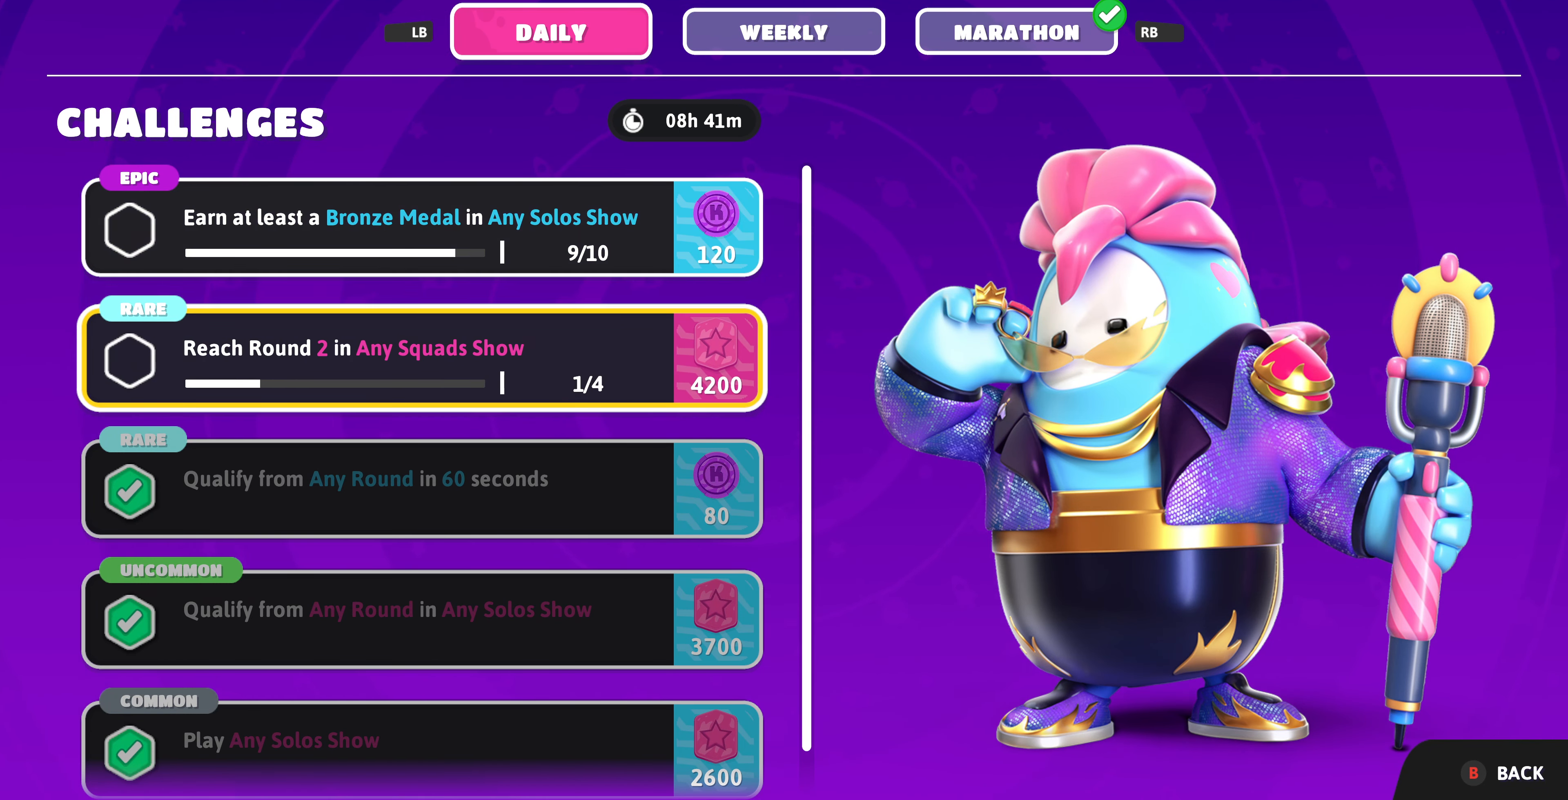
{"buttons": ["DPAD_DOWN"], "left_stick": "center", "right_stick": "center", "events": [[67, "DPAD_UP", "down"], [167, "DPAD_UP", "up"], [434, "DPAD_DOWN", "down"]]}
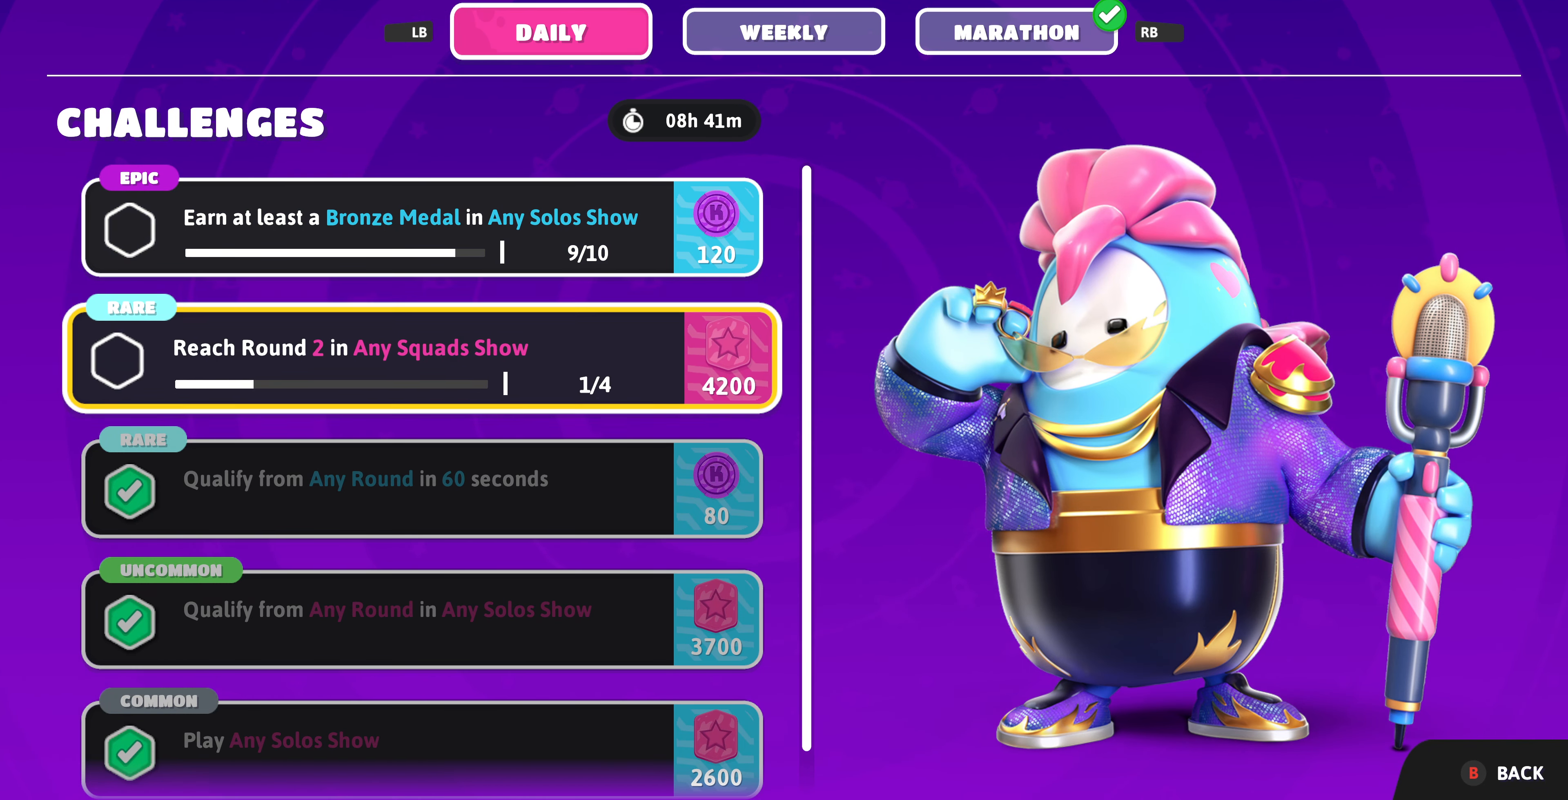
{"buttons": [], "left_stick": "center", "right_stick": "center", "events": [[100, "DPAD_DOWN", "up"], [267, "DPAD_UP", "down"], [400, "DPAD_UP", "up"]]}
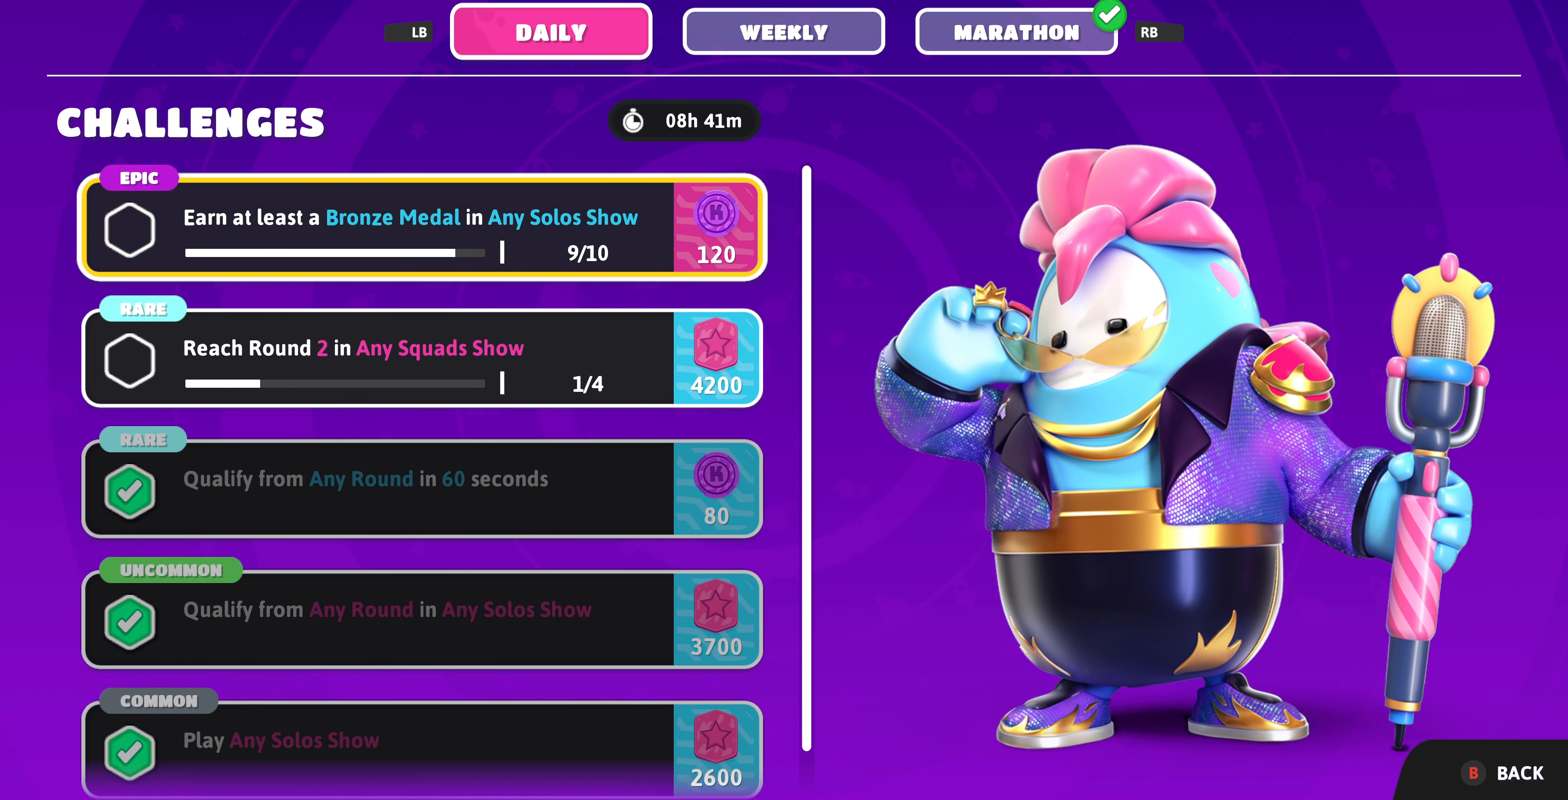
{"buttons": [], "left_stick": "center", "right_stick": "center", "events": [[67, "R1", "down"], [200, "R1", "up"]]}
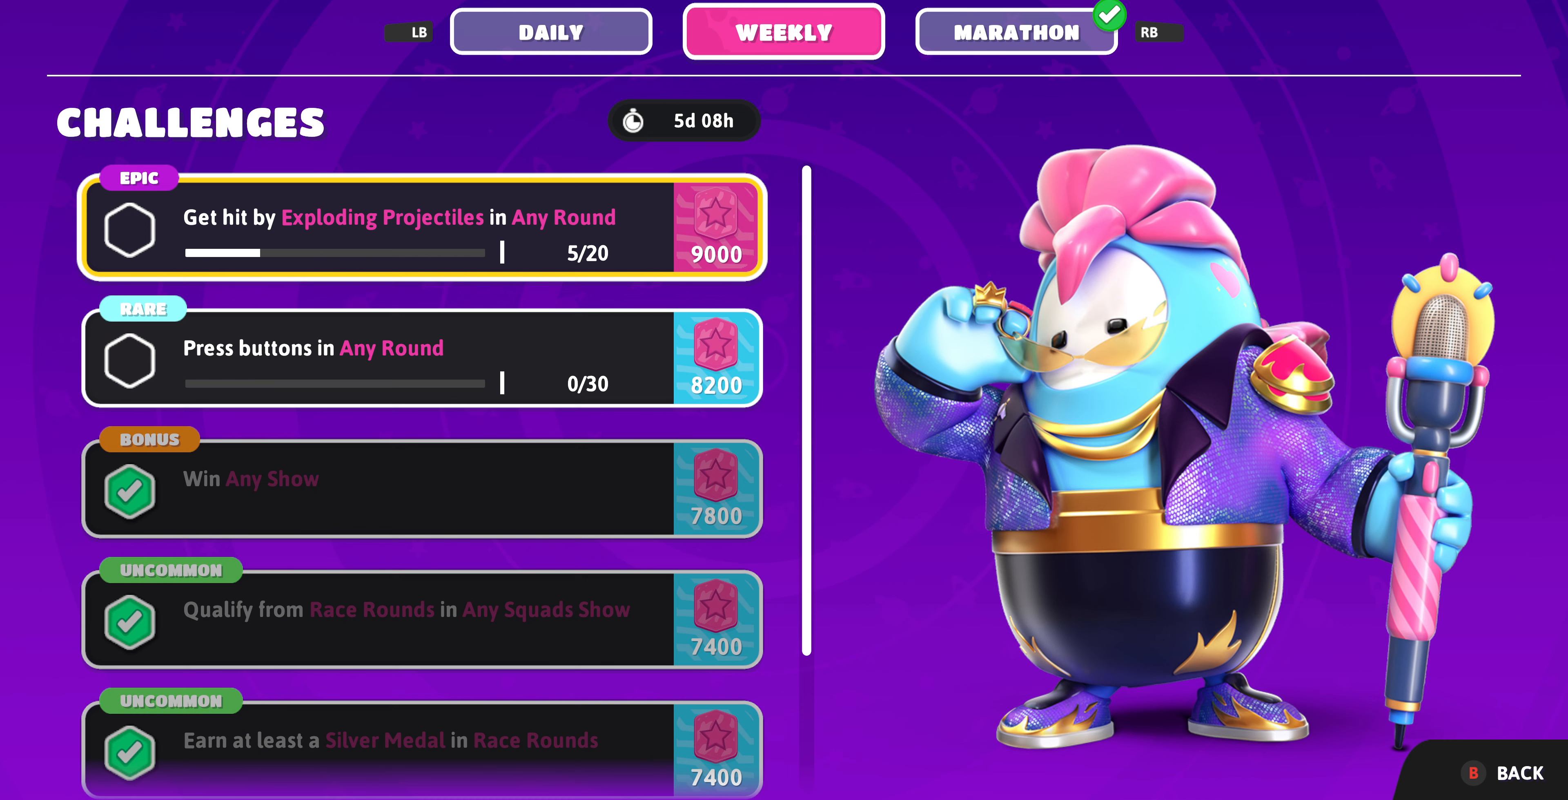
{"buttons": [], "left_stick": "center", "right_stick": "center", "events": []}
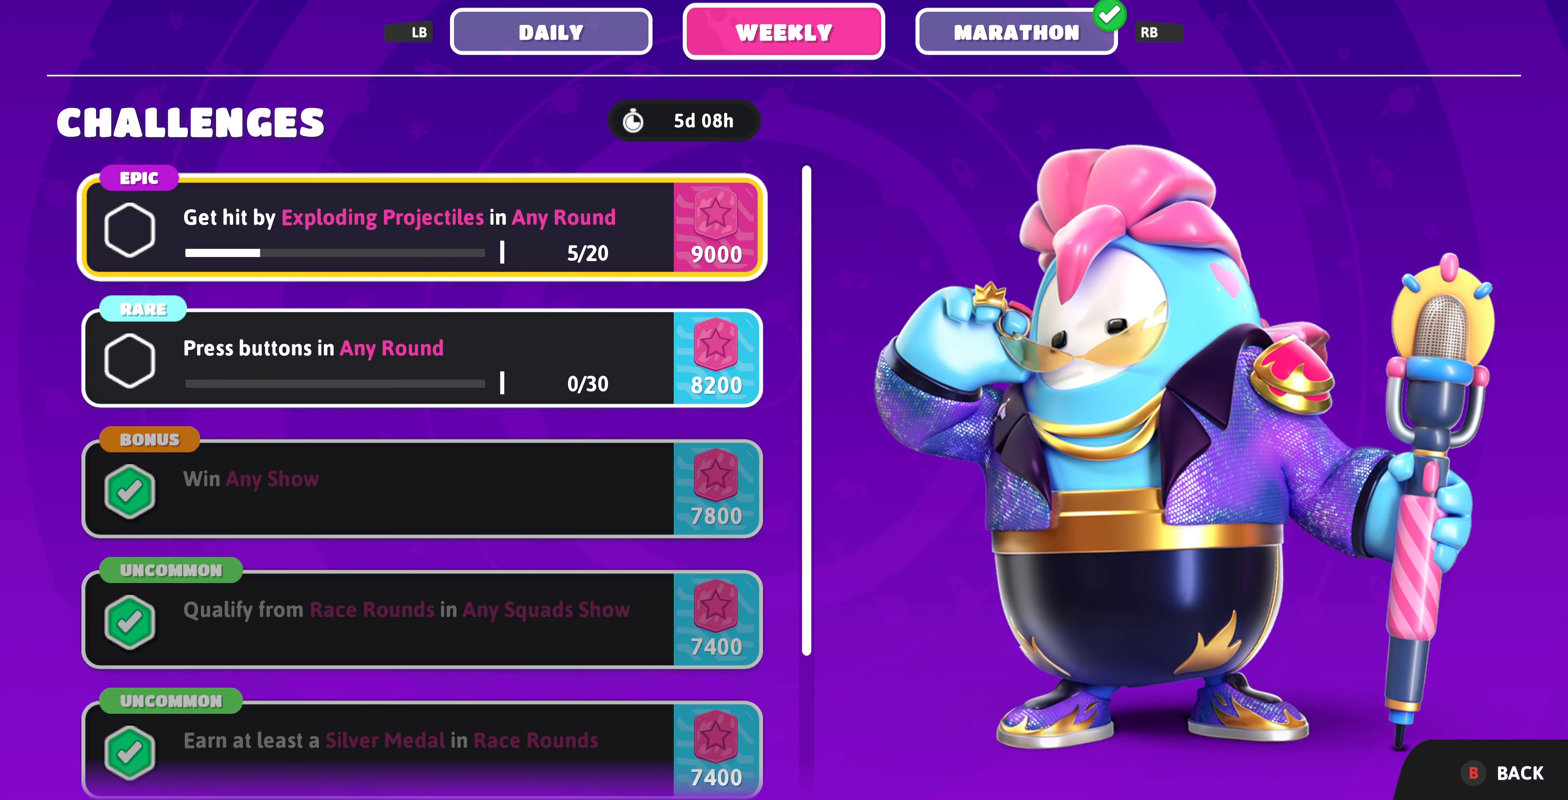
{"buttons": [], "left_stick": "center", "right_stick": "center", "events": []}
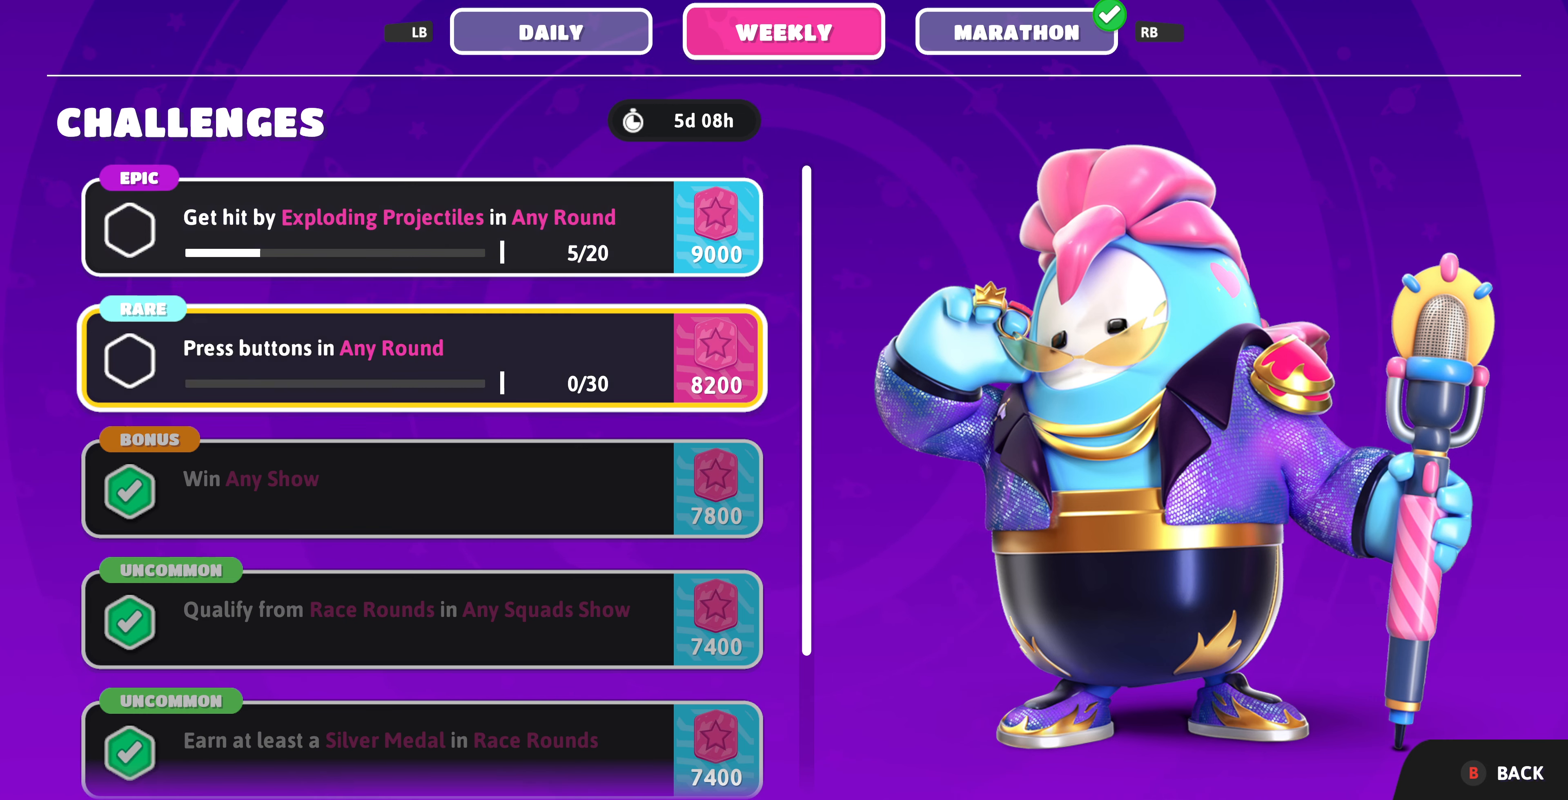
{"buttons": [], "left_stick": "center", "right_stick": "center", "events": [[33, "DPAD_DOWN", "down"], [133, "DPAD_DOWN", "up"], [367, "DPAD_UP", "down"], [467, "DPAD_UP", "up"]]}
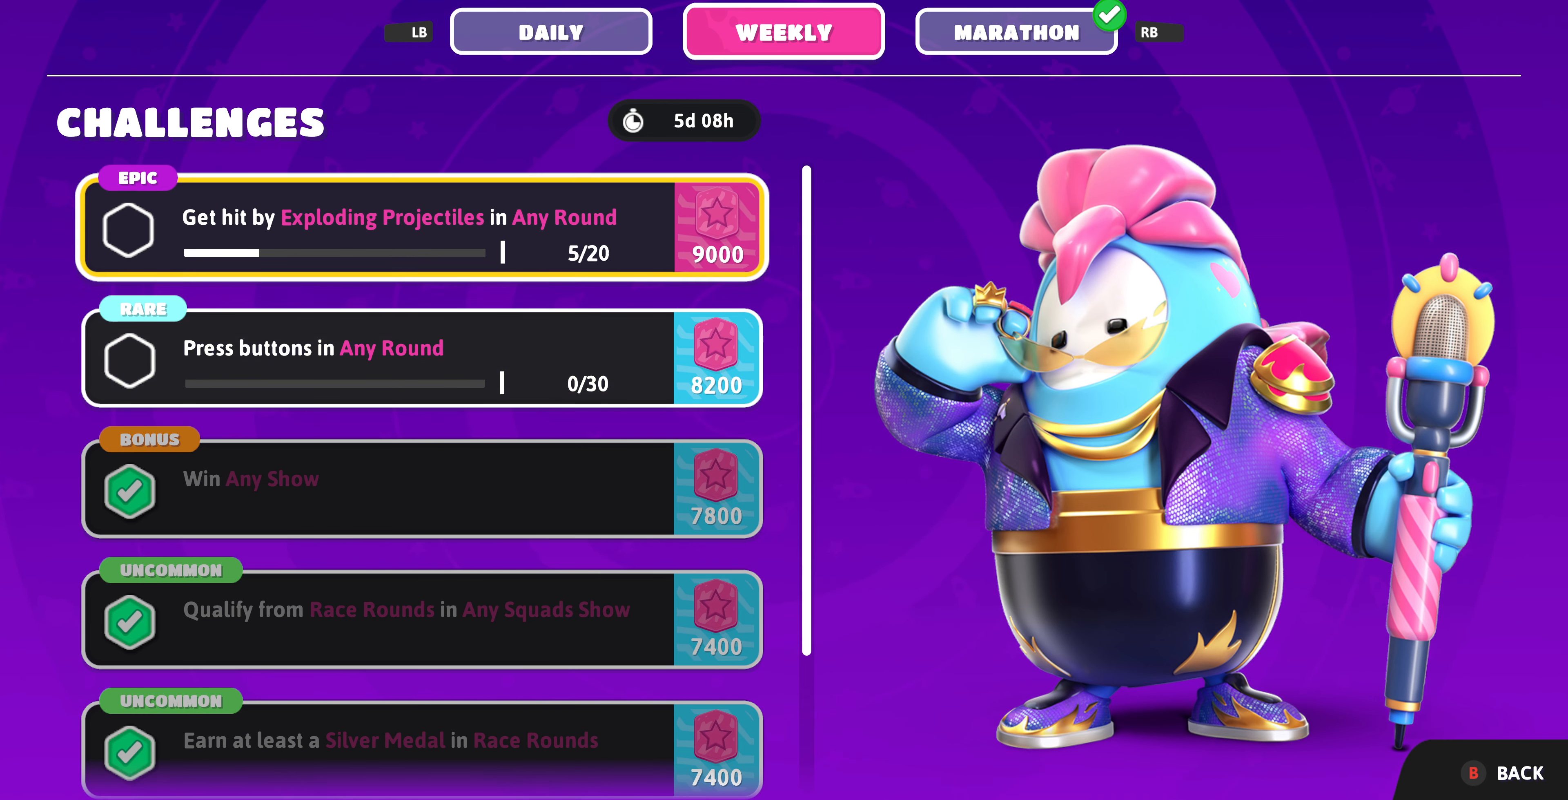
{"buttons": [], "left_stick": "center", "right_stick": "center", "events": []}
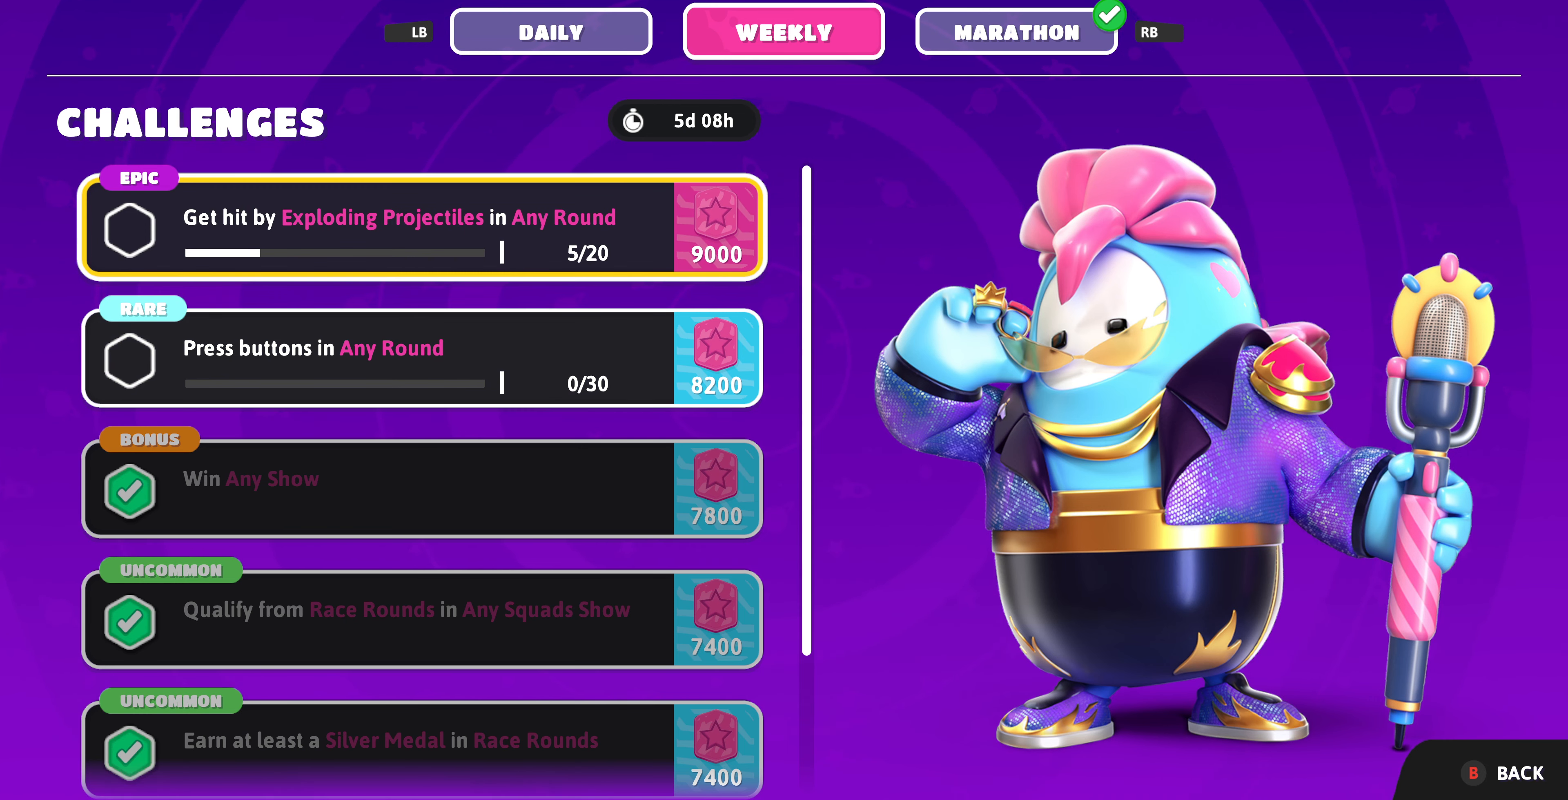
{"buttons": ["DPAD_UP"], "left_stick": "center", "right_stick": "center", "events": [[133, "DPAD_DOWN", "down"], [267, "DPAD_DOWN", "up"], [467, "DPAD_UP", "down"]]}
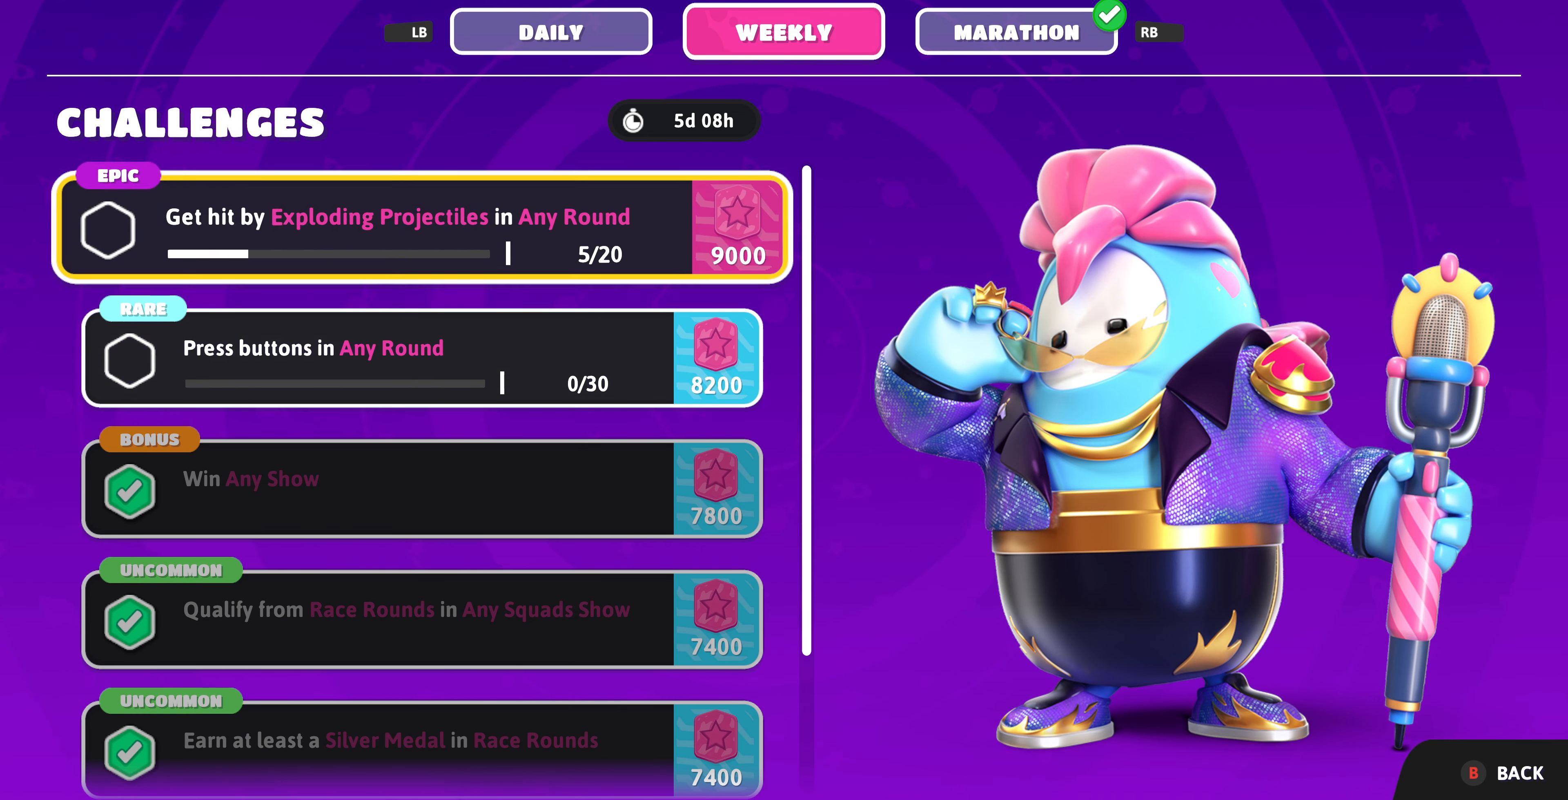
{"buttons": [], "left_stick": "center", "right_stick": "center", "events": [[67, "DPAD_UP", "up"], [333, "L1", "down"], [433, "L1", "up"]]}
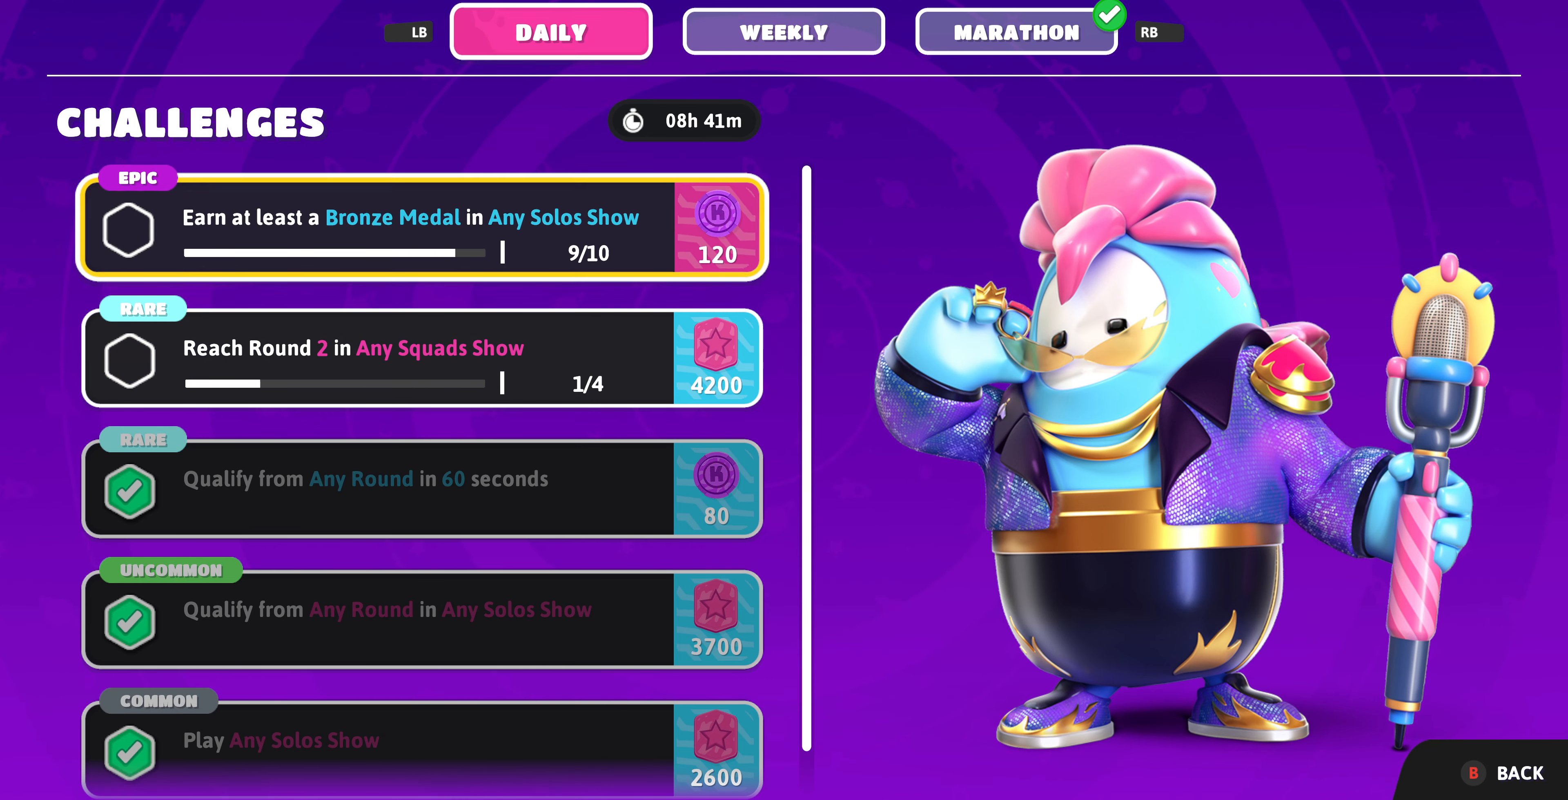
{"buttons": [], "left_stick": "center", "right_stick": "center", "events": [[267, "R1", "down"], [400, "R1", "up"]]}
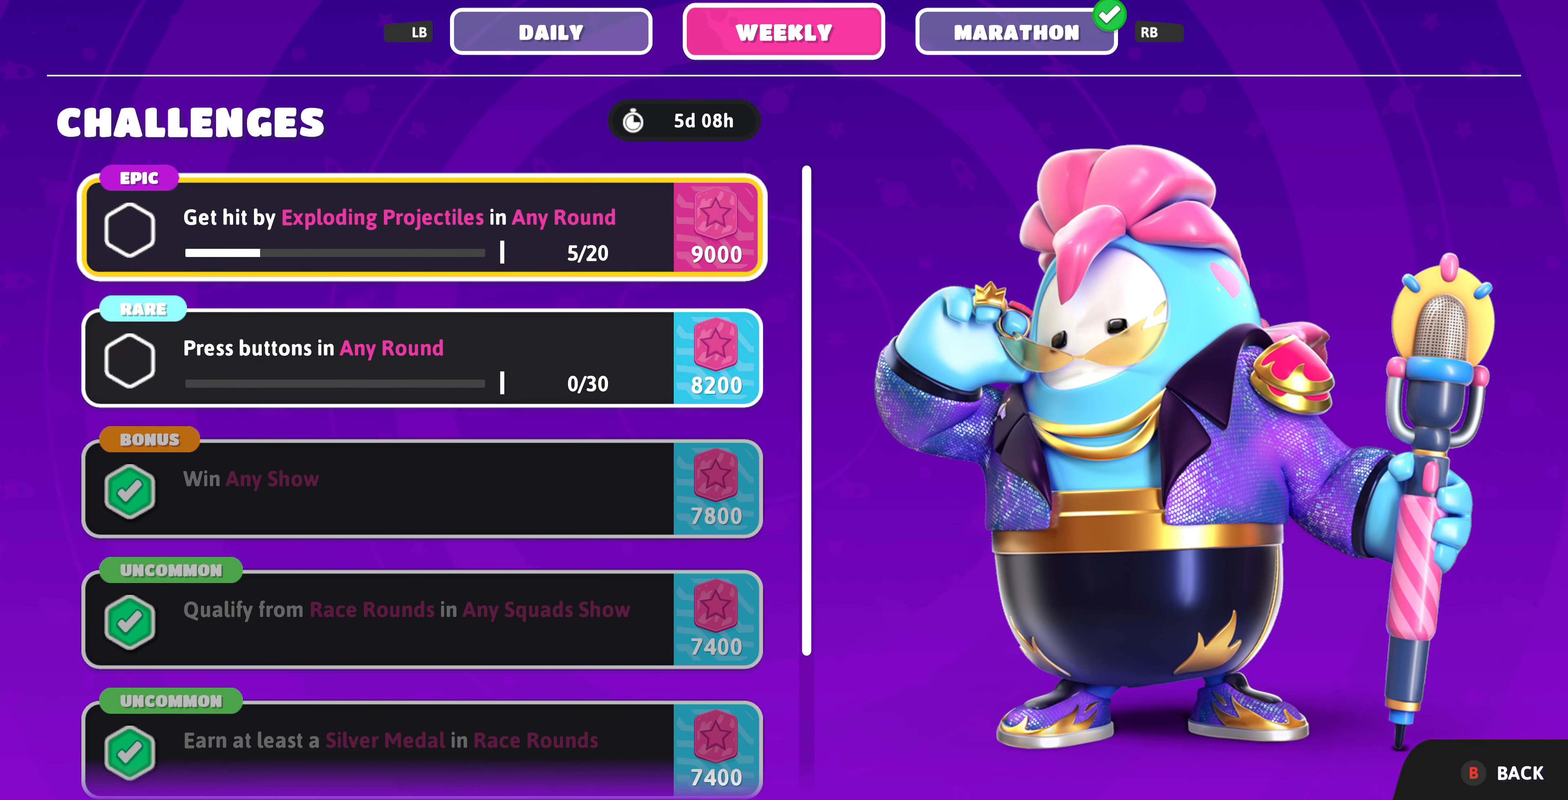
{"buttons": [], "left_stick": "center", "right_stick": "center", "events": []}
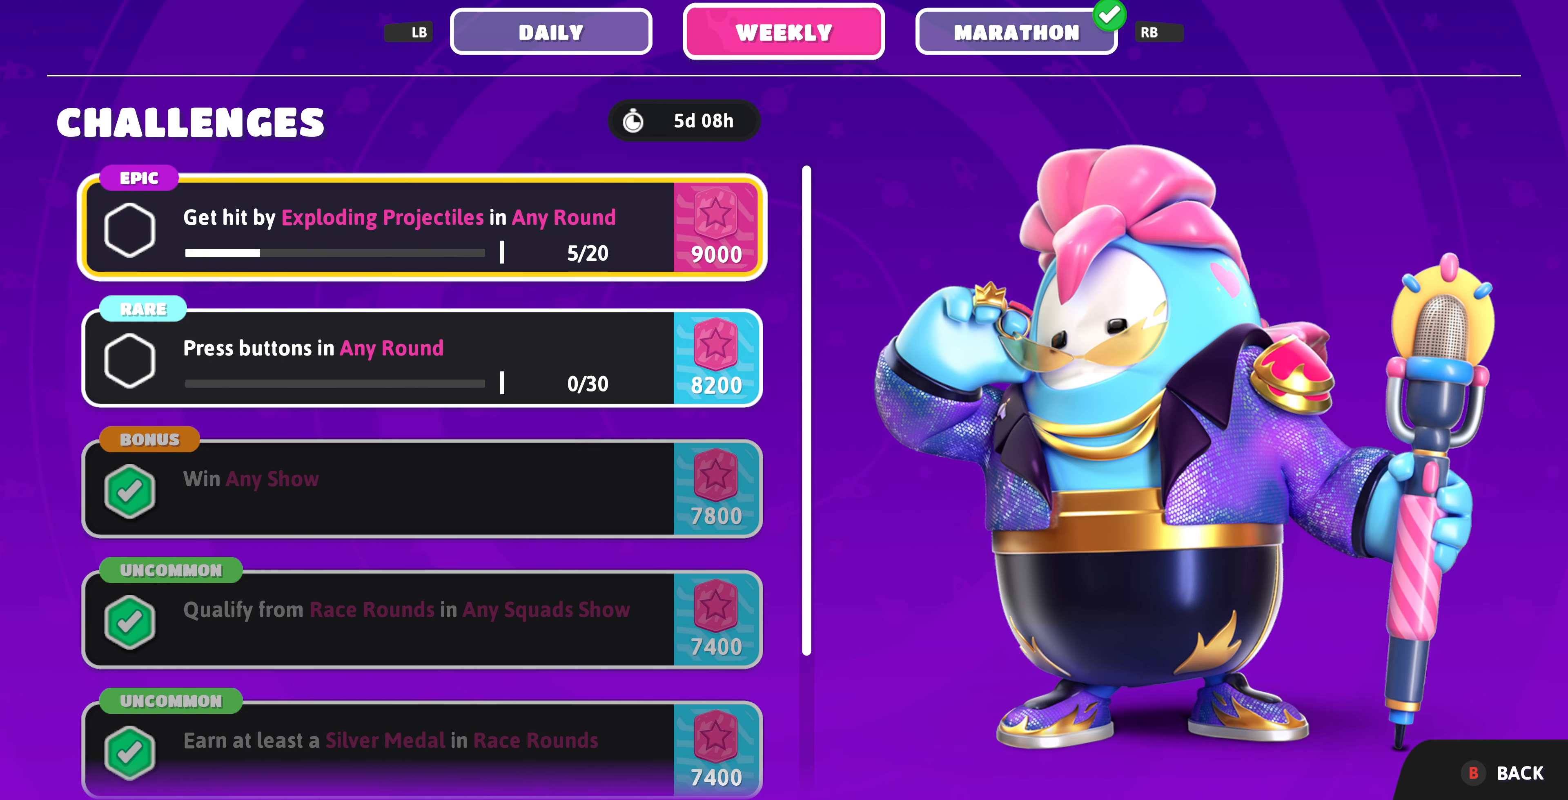
{"buttons": ["L1"], "left_stick": "center", "right_stick": "center", "events": [[500, "L1", "down"]]}
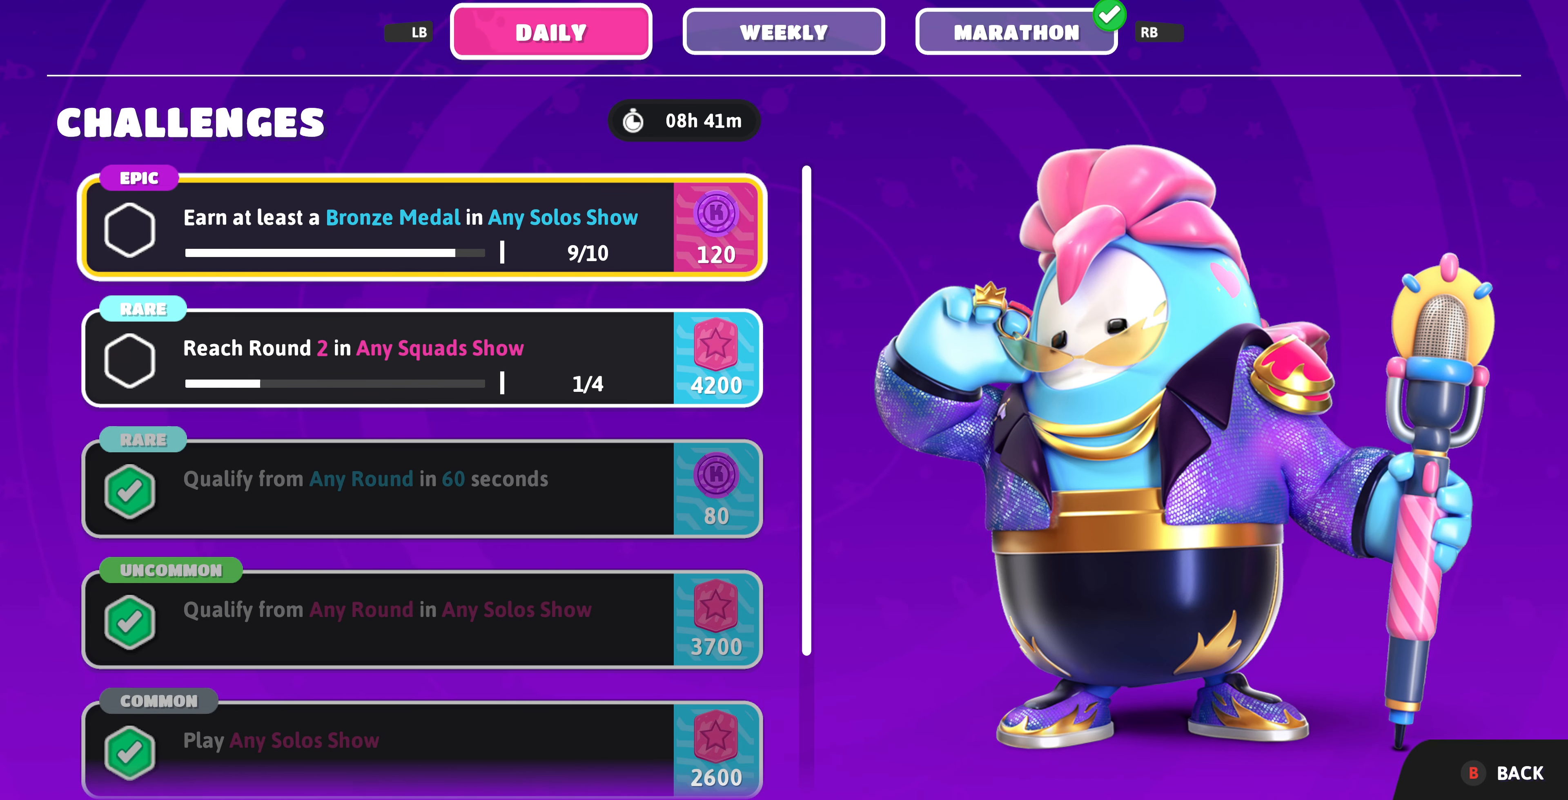
{"buttons": ["DPAD_DOWN"], "left_stick": "center", "right_stick": "center", "events": [[133, "L1", "up"], [500, "DPAD_DOWN", "down"]]}
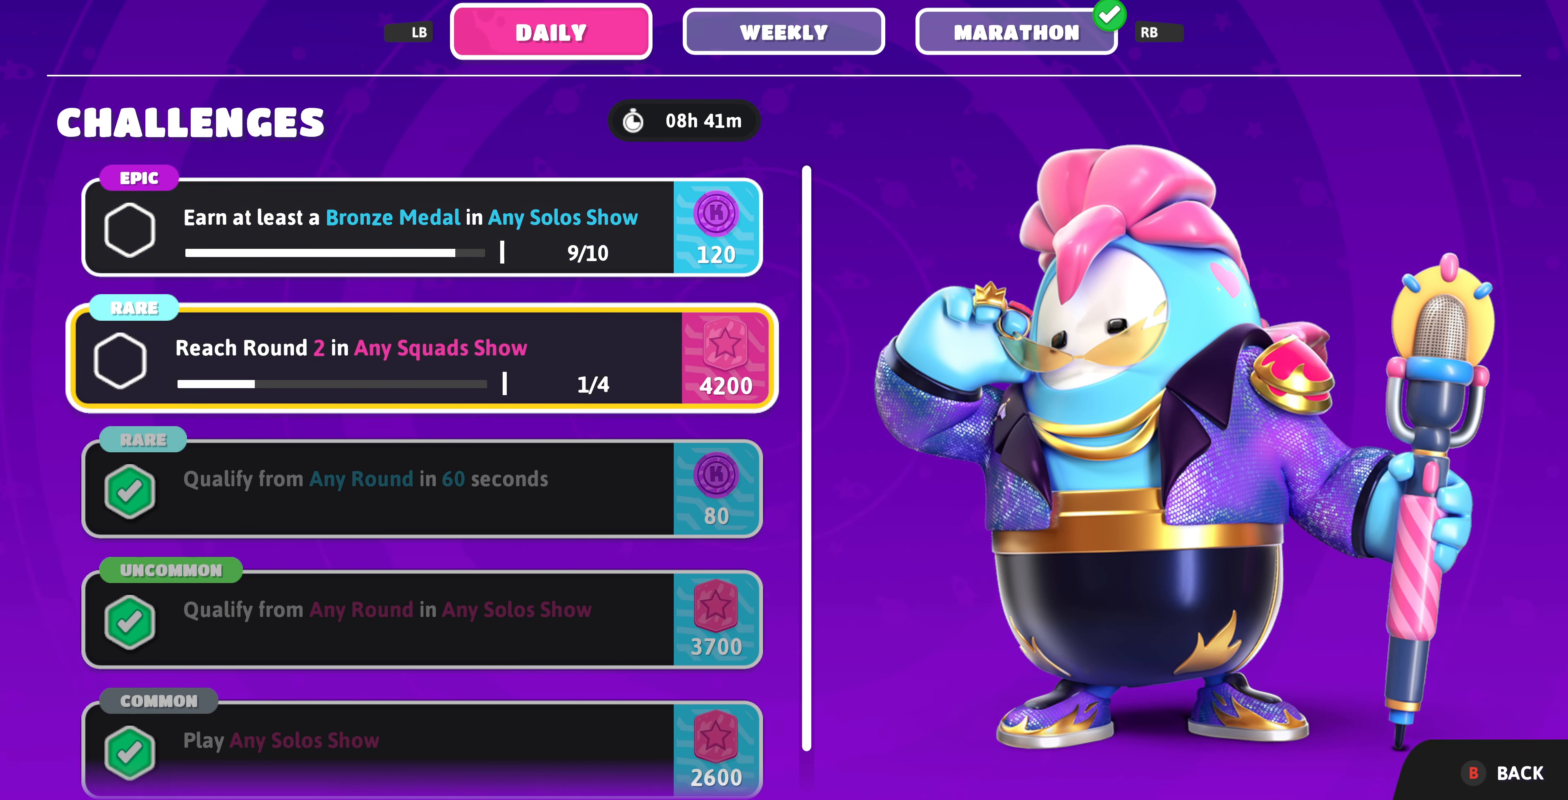
{"buttons": [], "left_stick": "center", "right_stick": "center", "events": [[133, "DPAD_DOWN", "up"], [400, "DPAD_UP", "down"], [500, "DPAD_UP", "up"]]}
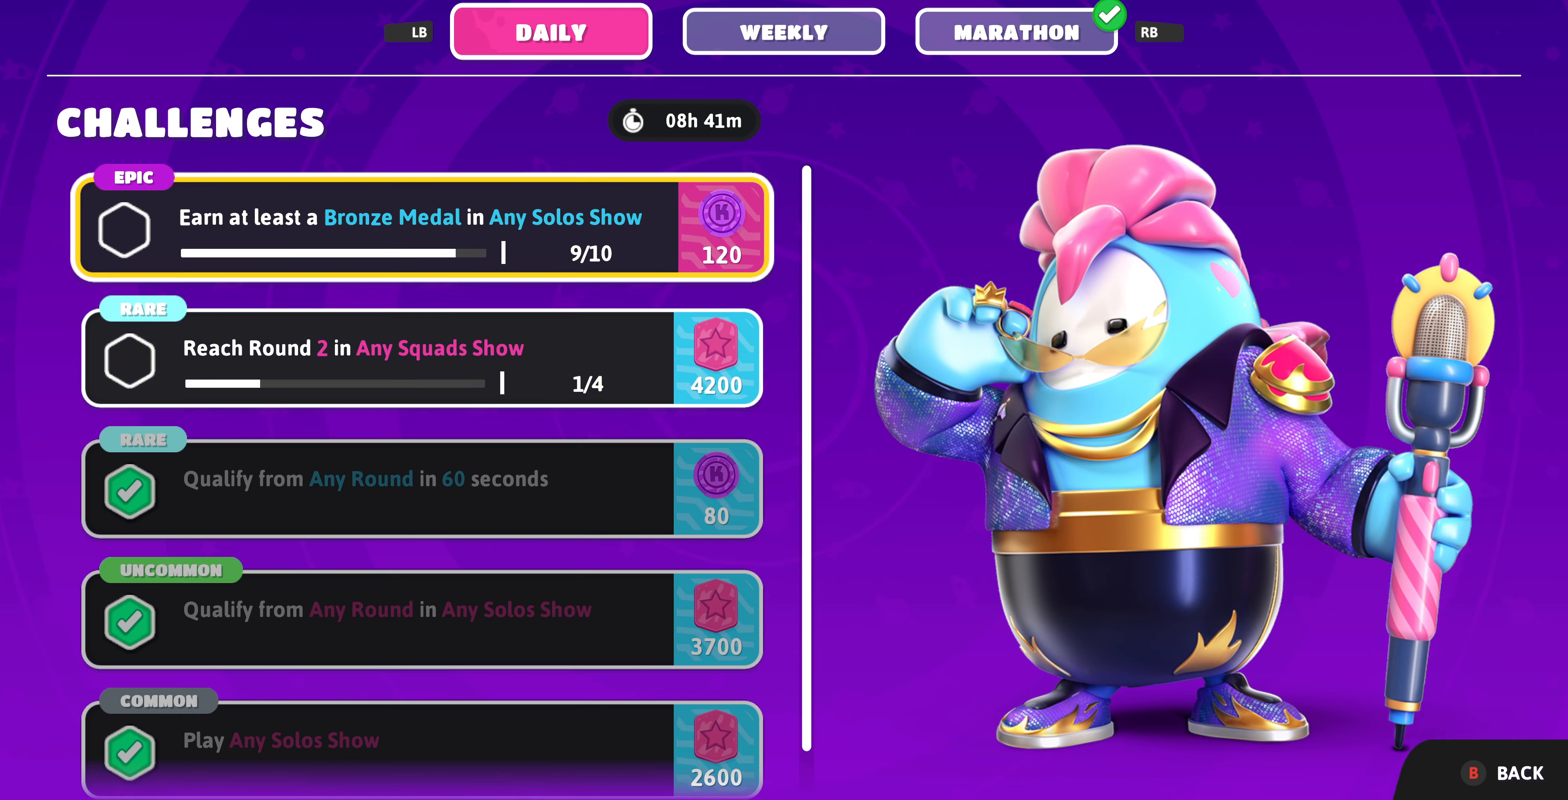
{"buttons": [], "left_stick": "center", "right_stick": "center", "events": [[266, "DPAD_DOWN", "down"], [400, "DPAD_DOWN", "up"]]}
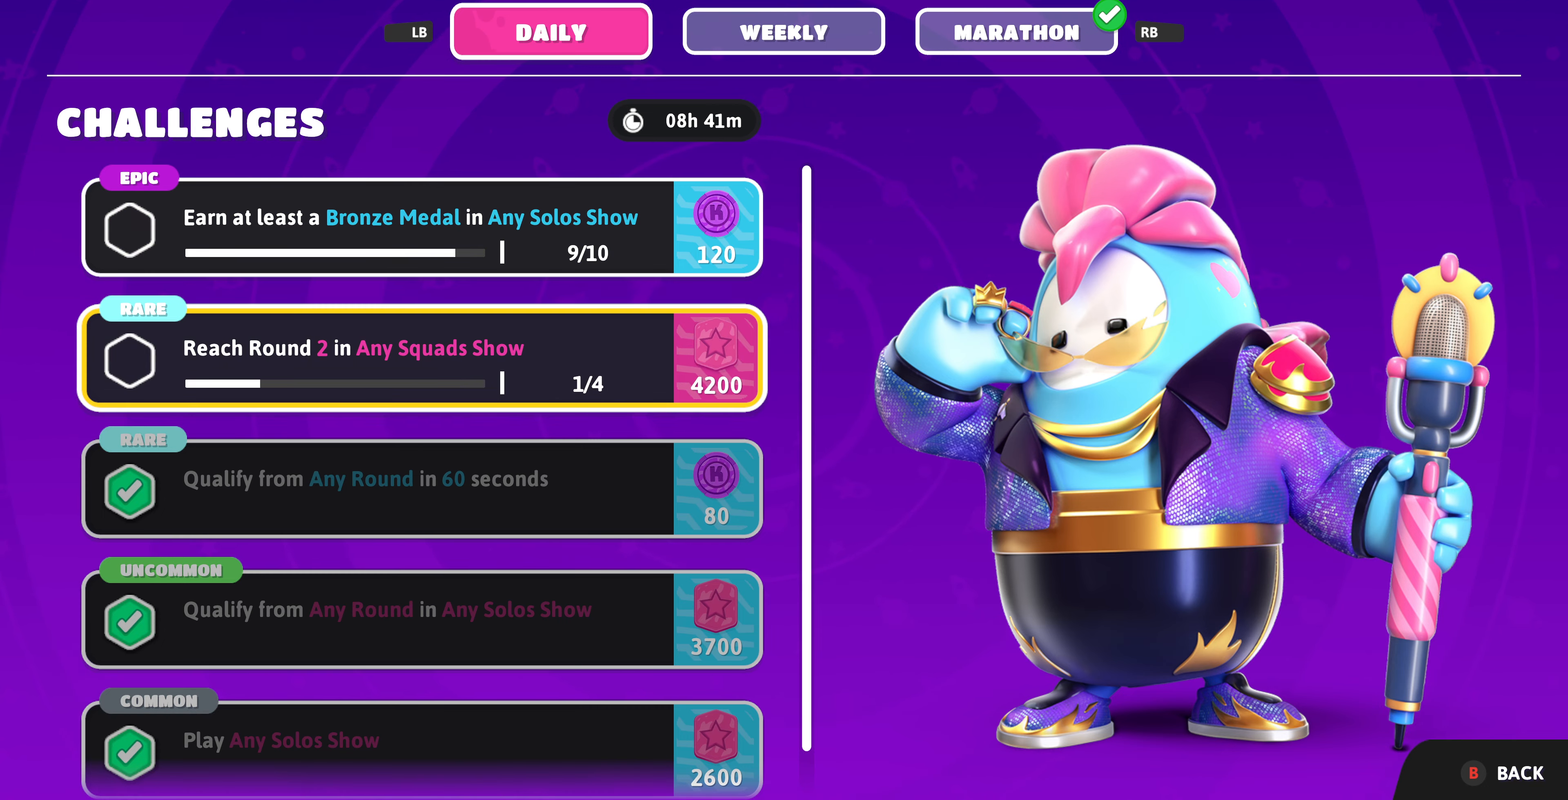
{"buttons": [], "left_stick": "center", "right_stick": "center", "events": [[66, "DPAD_DOWN", "down"], [200, "DPAD_DOWN", "up"], [333, "DPAD_UP", "down"], [466, "DPAD_UP", "up"]]}
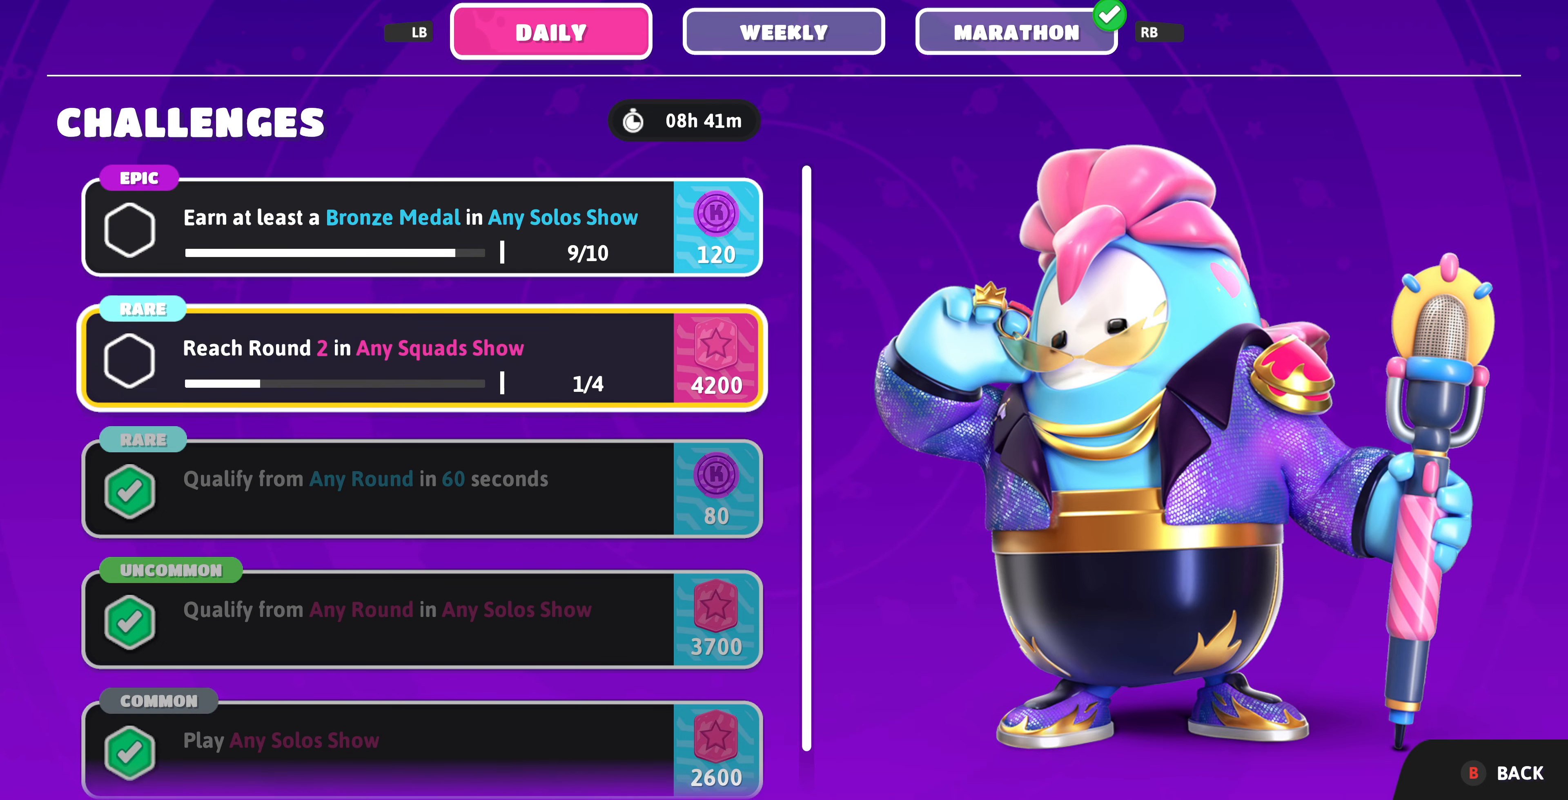
{"buttons": [], "left_stick": "center", "right_stick": "center", "events": [[66, "DPAD_UP", "down"], [166, "DPAD_UP", "up"], [366, "DPAD_DOWN", "down"], [500, "DPAD_DOWN", "up"]]}
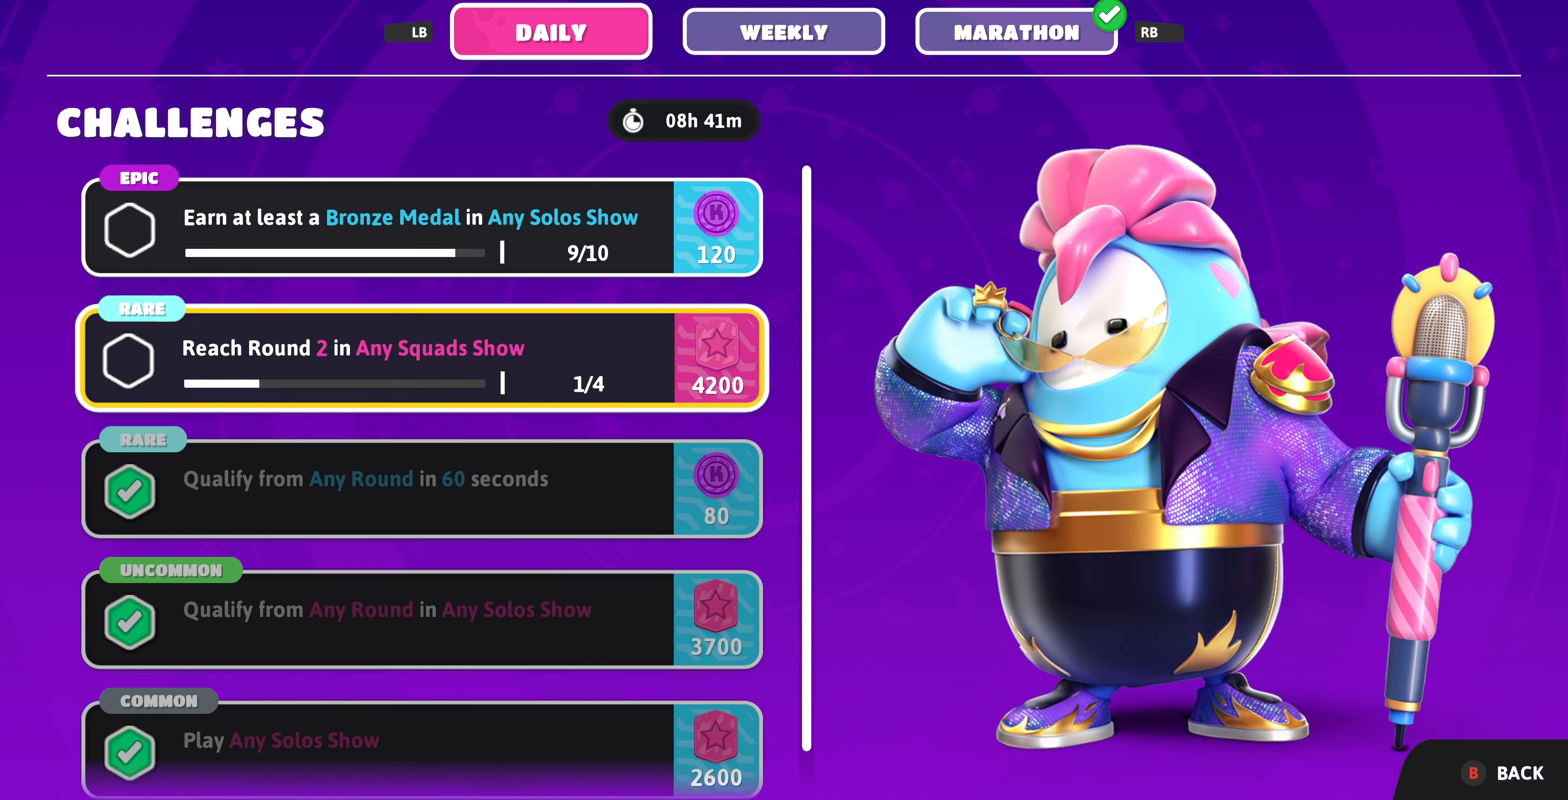
{"buttons": [], "left_stick": "center", "right_stick": "center", "events": [[266, "DPAD_UP", "down"], [400, "DPAD_UP", "up"]]}